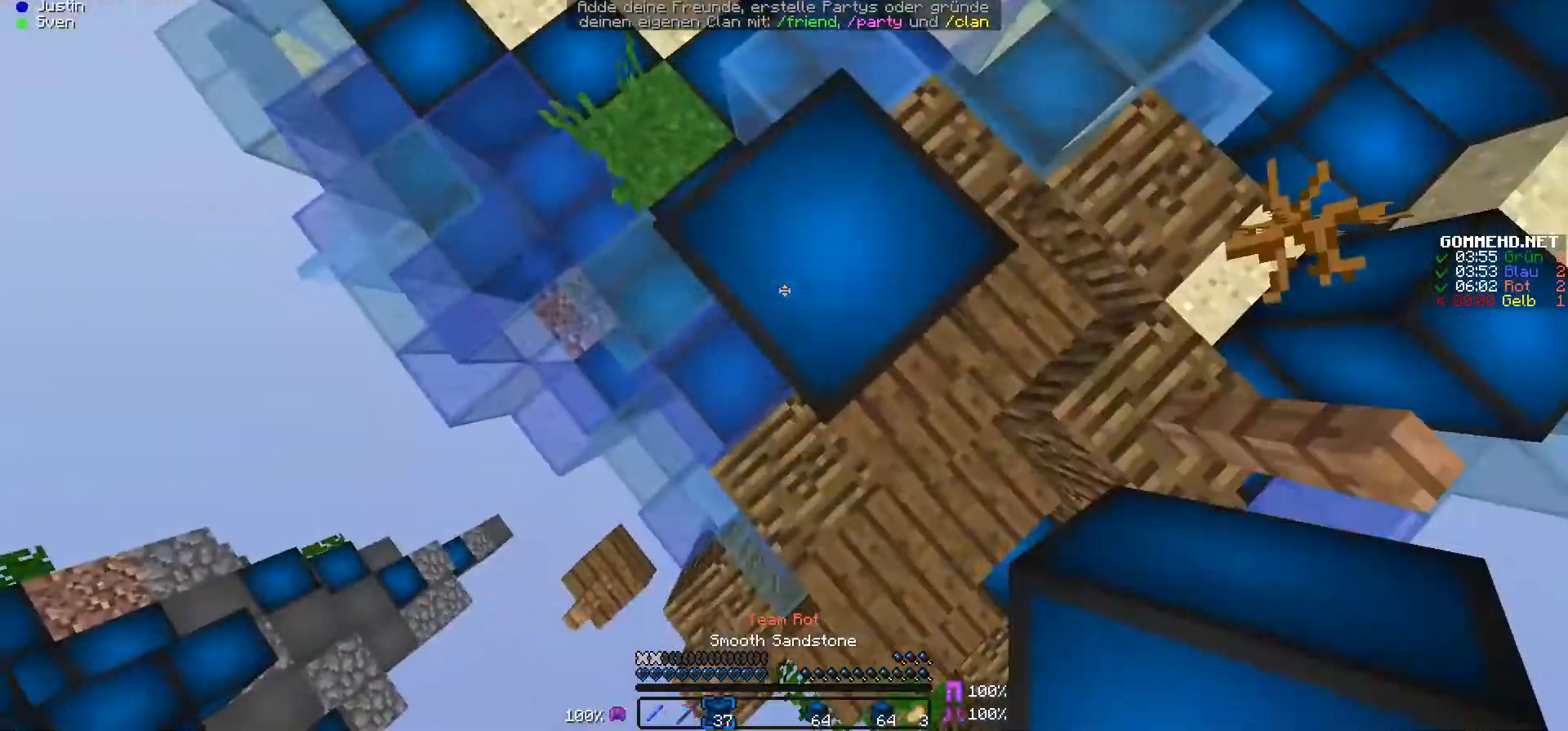
Gameplay with keyboard and mouse; each line is a JSON object with the keys and mouse buttons held at the frame after it. "events" lists presses ("down") and releases ("up") of "a", "d", "s", "w", "mouse_left" and "mouse_right" between this image and that frame as [ms after this image, input, new state], when the widget could be followed in between. "mouse_left", "mouse_right" = the "left", "right" buttons of the "mouse" list. No other keys are recorded. Fast repeated clicks can show as one long hold. Mouse movement is not recorded.
{"keys": ["a", "s"], "mouse": ["left", "right"], "events": [[300, "mouse_left", "down"], [300, "mouse_right", "down"], [400, "mouse_left", "up"], [400, "mouse_right", "up"], [500, "mouse_left", "down"], [500, "mouse_right", "down"]]}
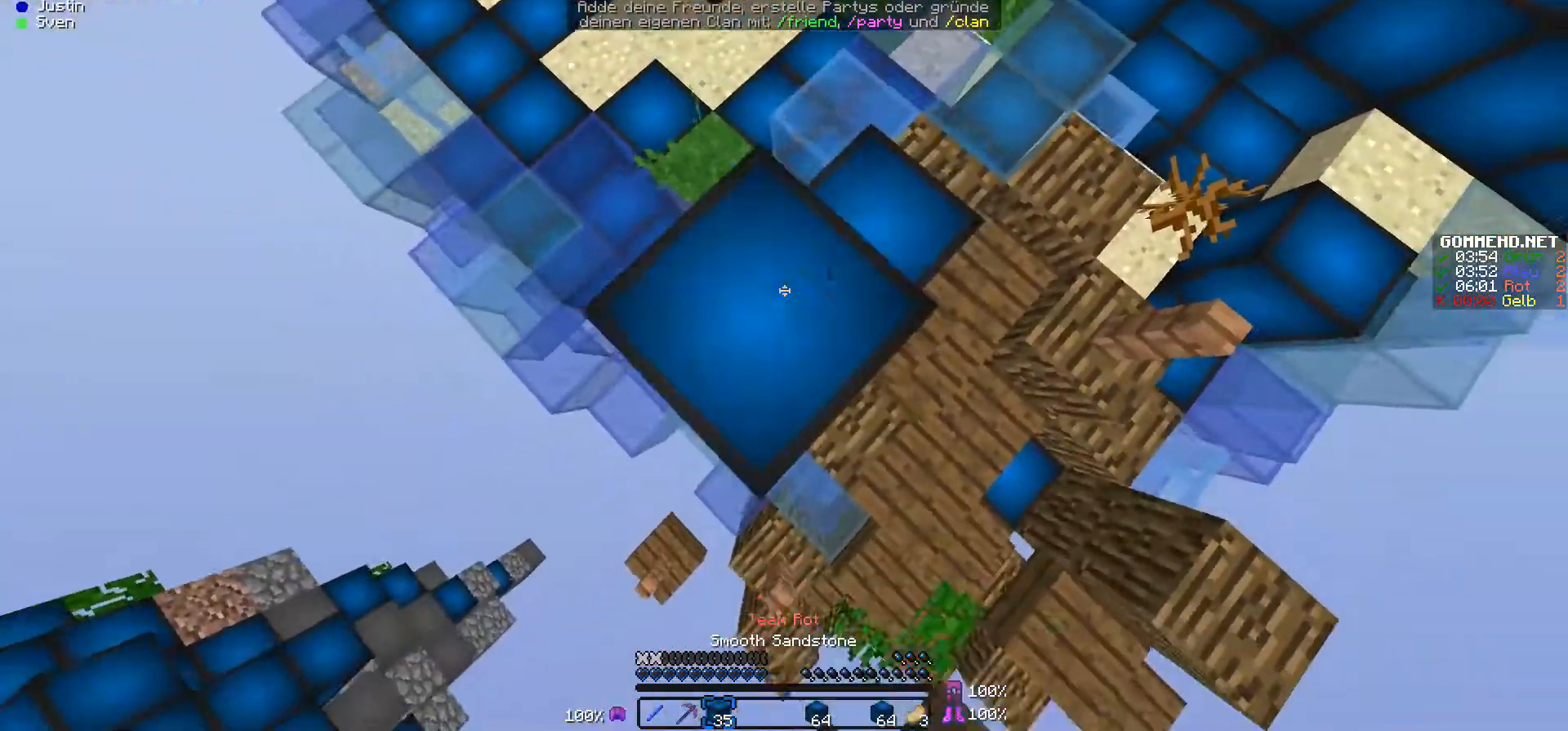
{"keys": ["a", "s"], "mouse": [], "events": [[100, "mouse_left", "up"], [100, "mouse_right", "up"], [167, "mouse_left", "down"], [267, "mouse_left", "up"]]}
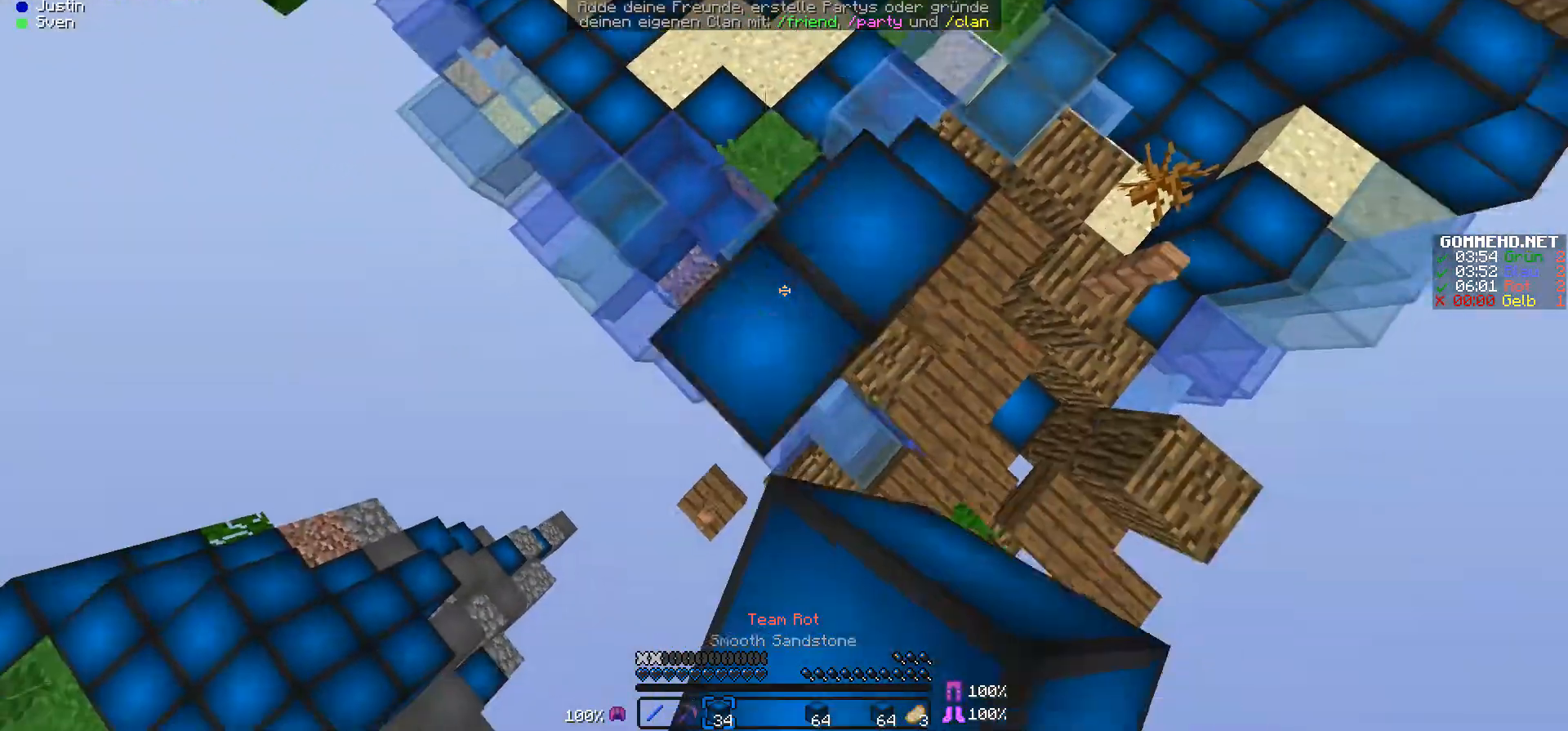
{"keys": ["a", "s"], "mouse": [], "events": [[67, "mouse_left", "down"], [67, "mouse_right", "down"], [167, "mouse_left", "up"], [167, "mouse_right", "up"], [200, "mouse_left", "down"], [200, "mouse_right", "down"], [267, "mouse_right", "up"], [300, "mouse_left", "up"], [367, "mouse_right", "down"], [400, "mouse_left", "down"], [500, "mouse_left", "up"], [500, "mouse_right", "up"]]}
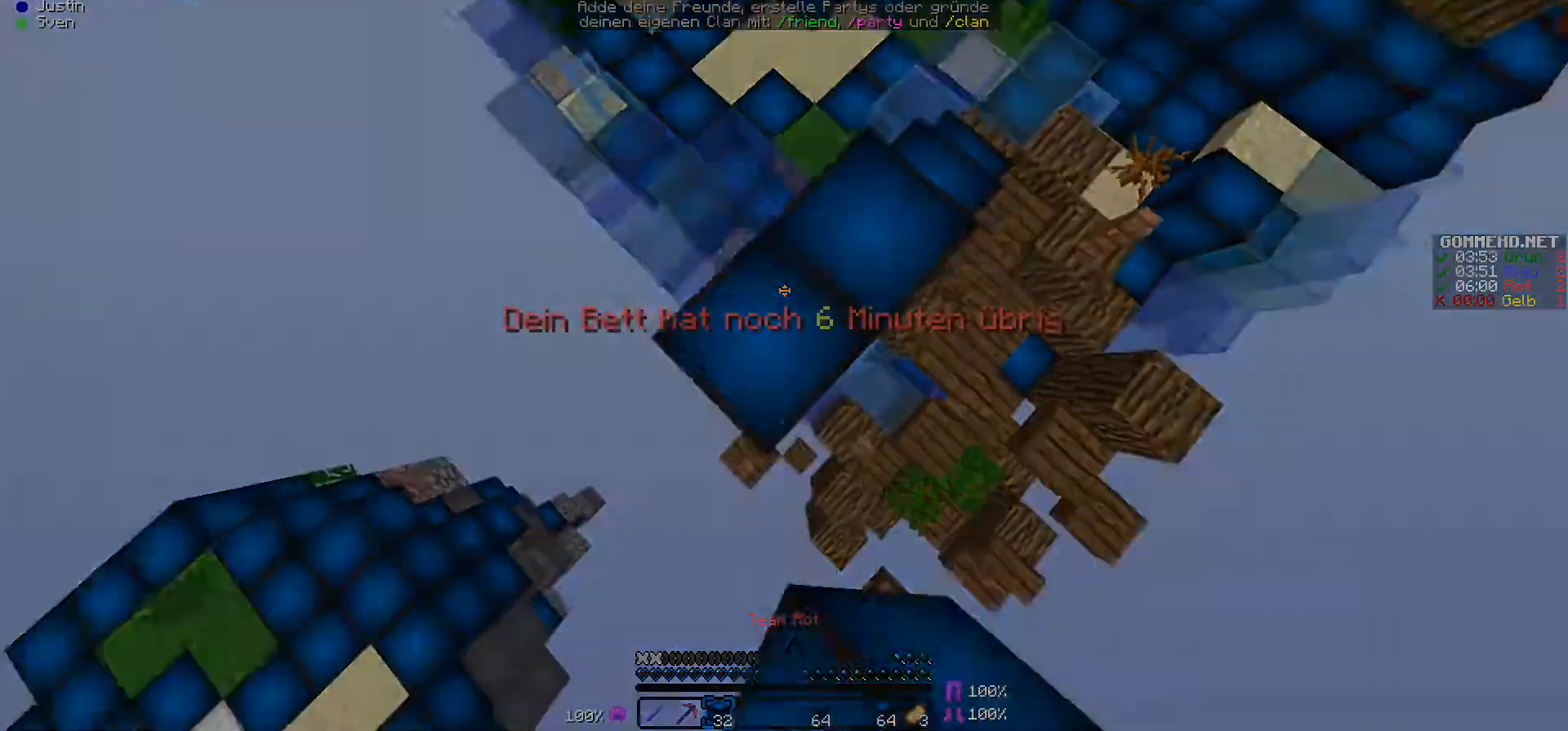
{"keys": ["a", "s"], "mouse": ["left", "right"]}
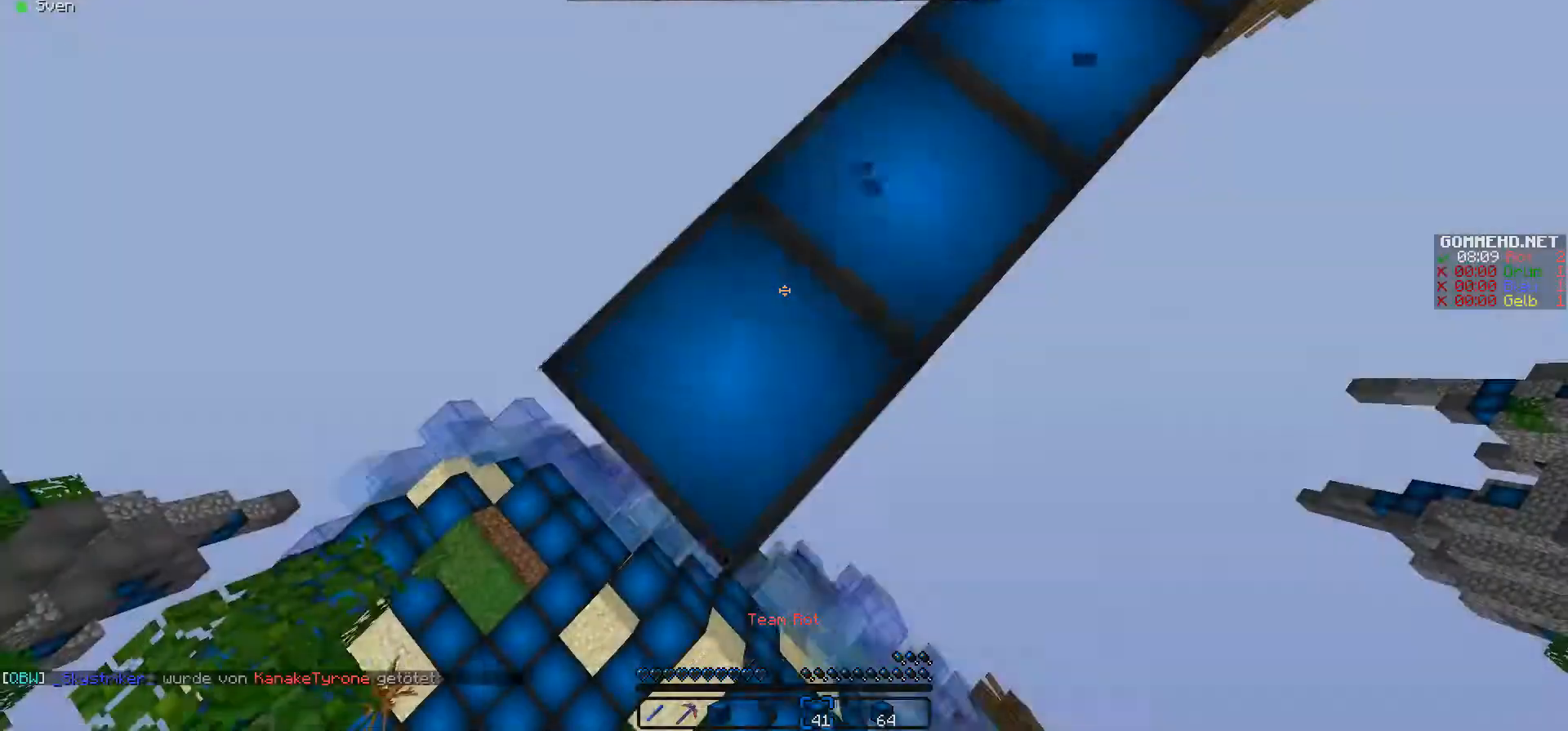
{"keys": ["a", "s"], "mouse": ["left", "right"], "events": []}
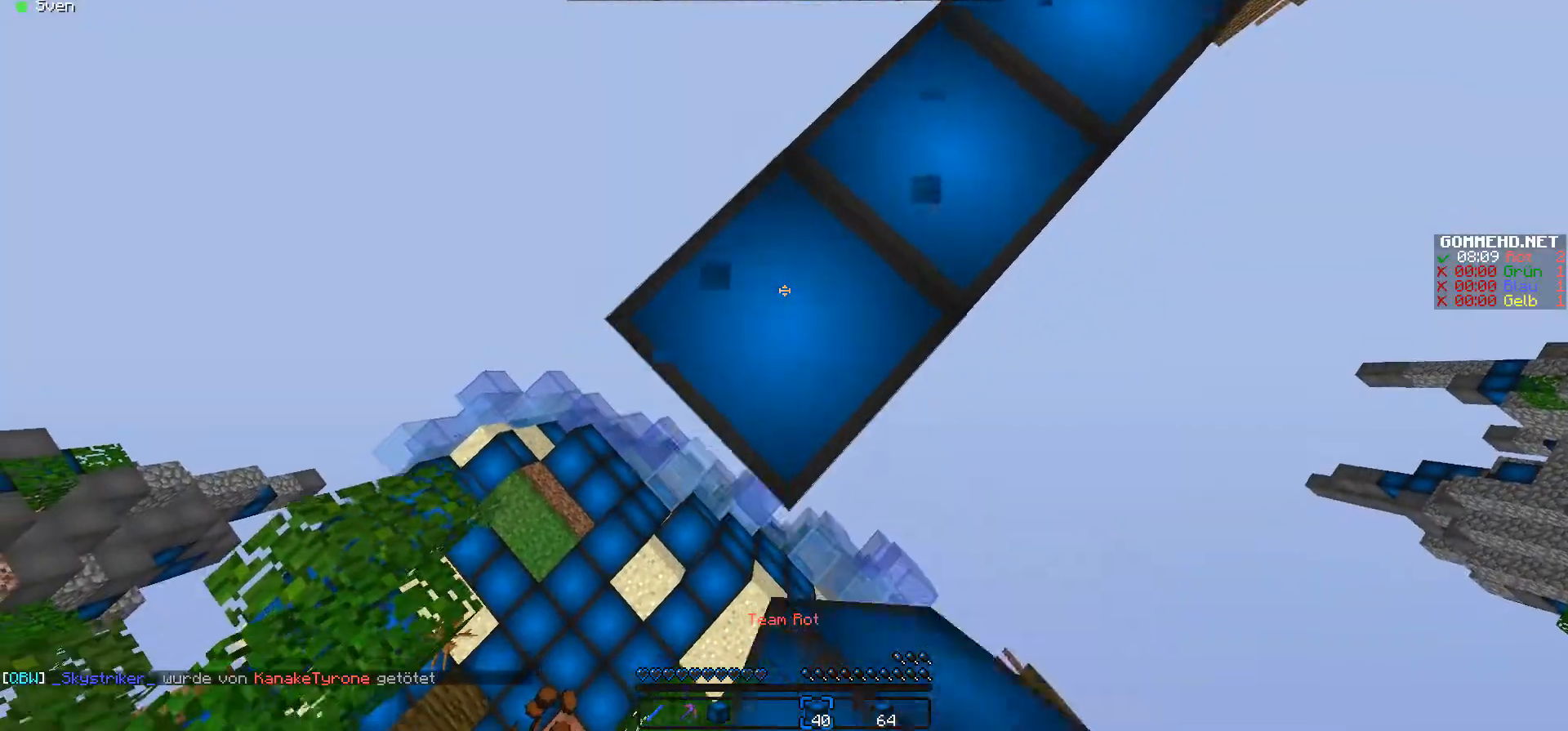
{"keys": ["d"], "mouse": [], "events": [[300, "a", "up"], [333, "s", "up"], [367, "d", "down"], [367, "mouse_left", "up"], [367, "mouse_right", "up"]]}
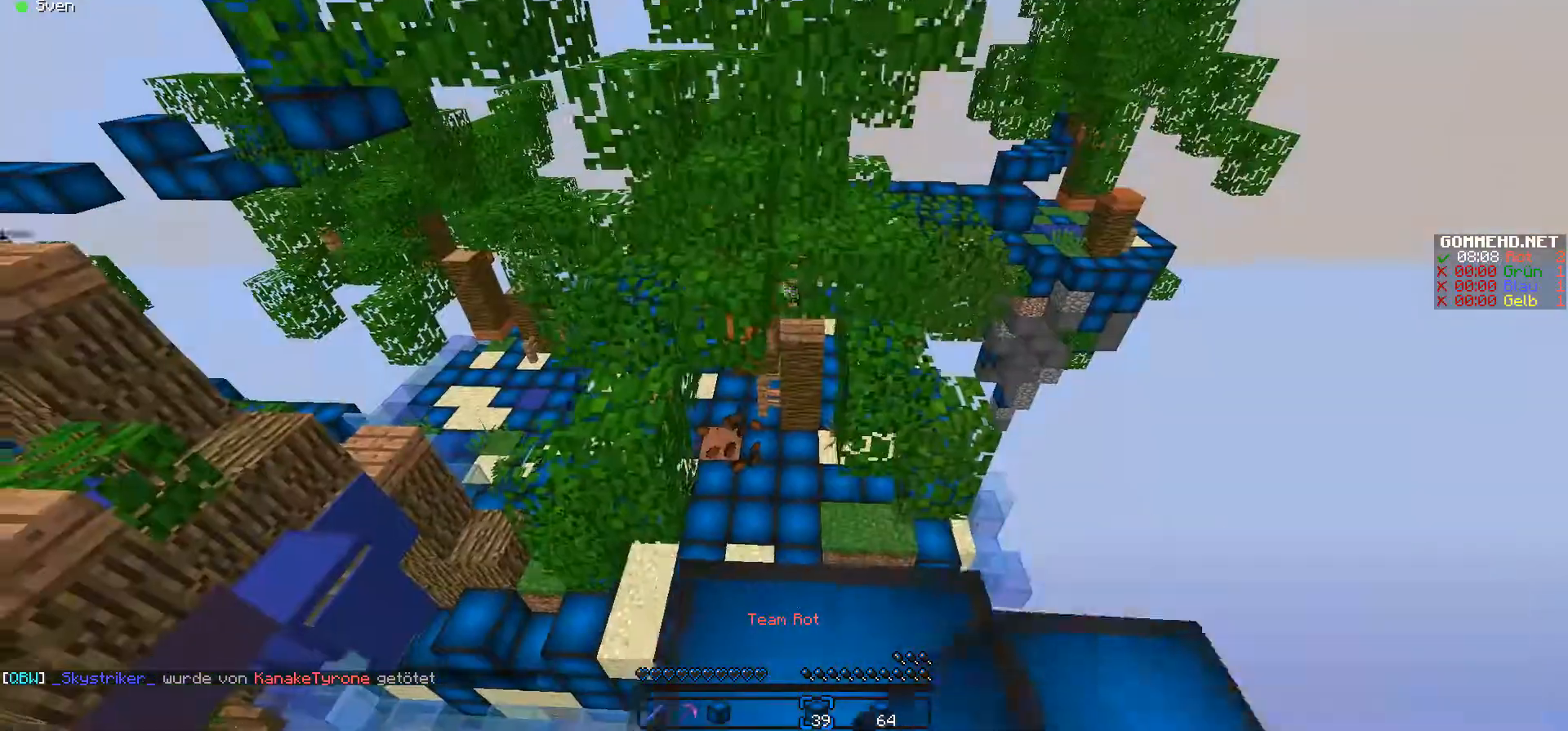
{"keys": ["w"], "mouse": [], "events": [[100, "d", "up"], [267, "w", "down"]]}
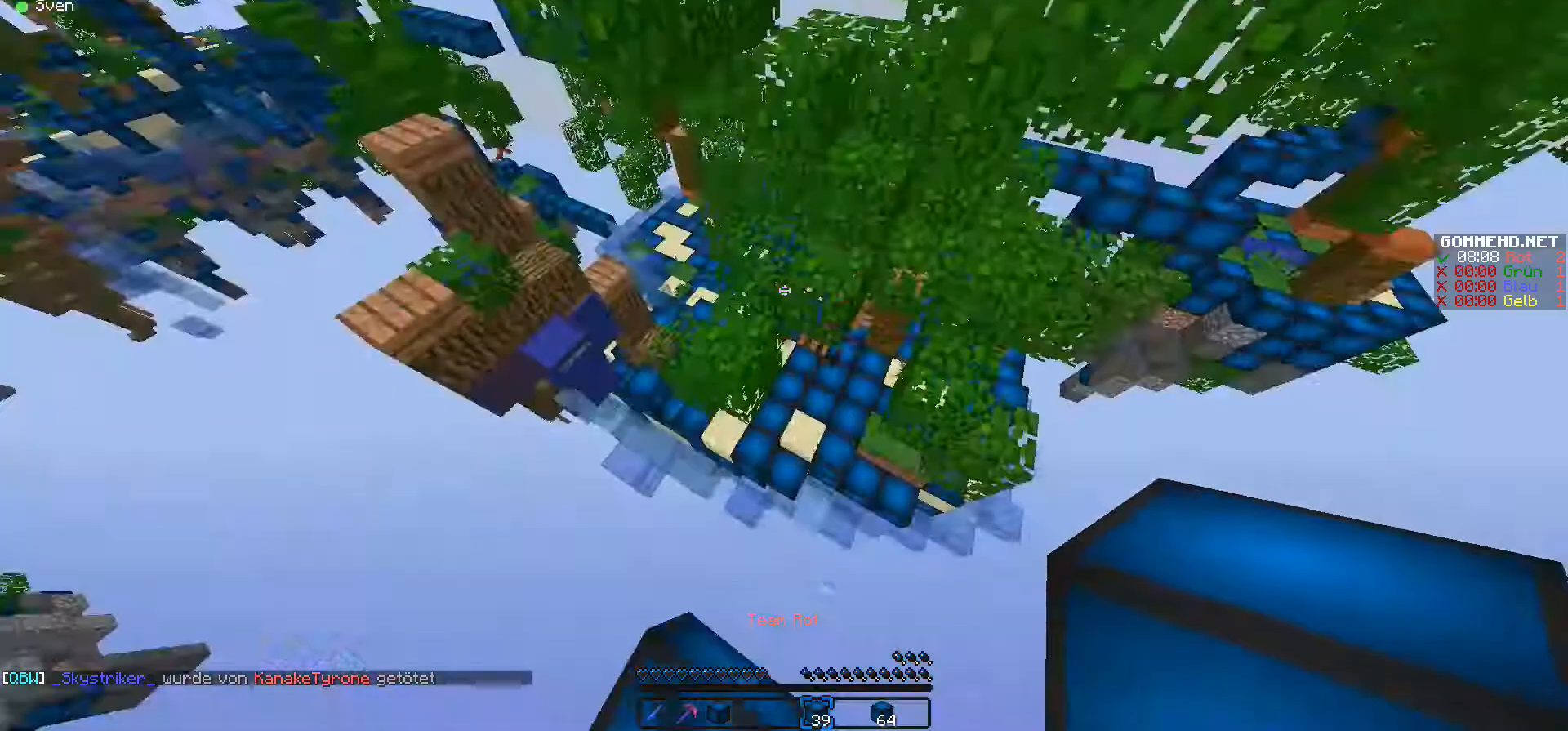
{"keys": ["w"], "mouse": [], "events": [[167, "mouse_right", "down"], [233, "mouse_right", "up"], [400, "mouse_right", "down"], [467, "mouse_right", "up"]]}
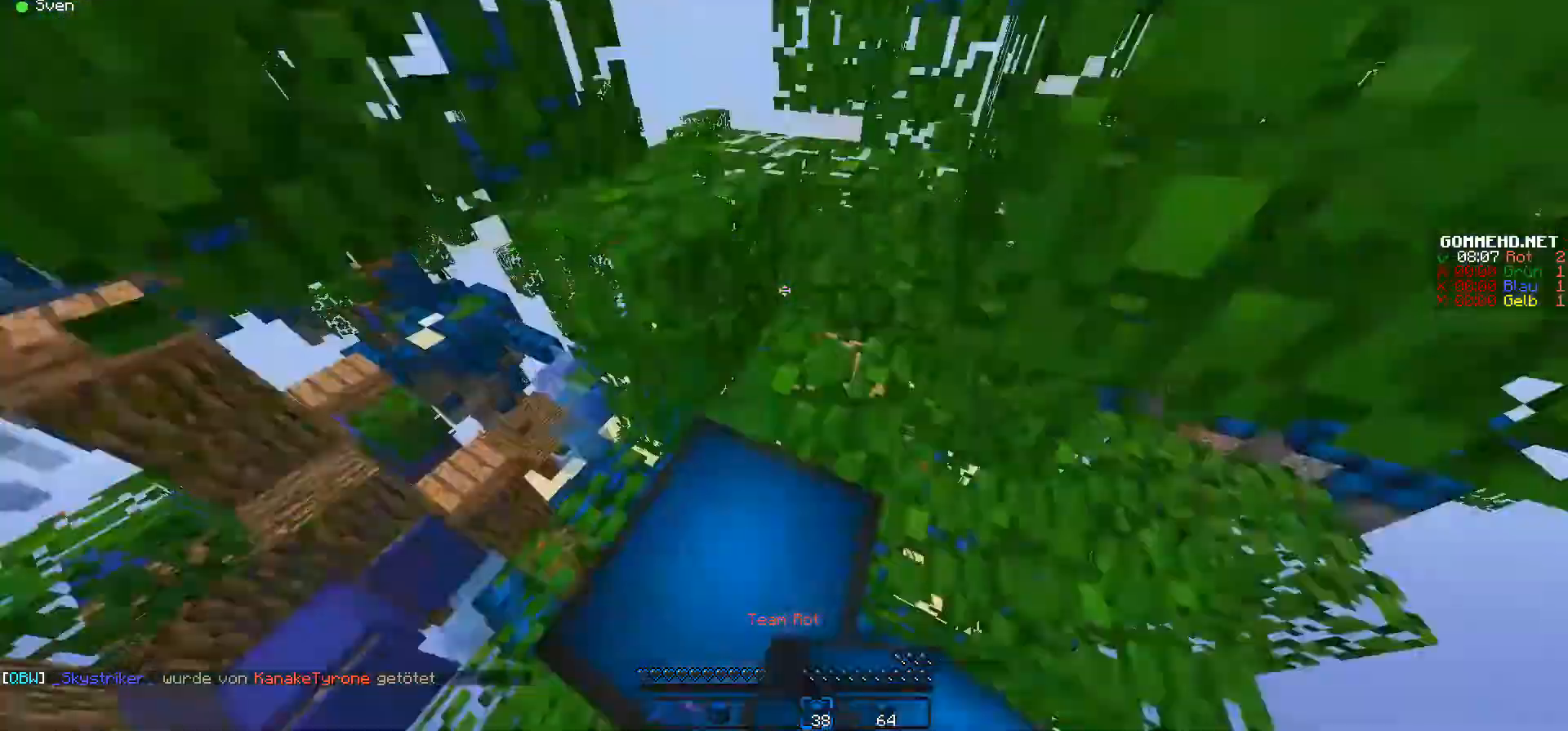
{"keys": ["w"], "mouse": [], "events": []}
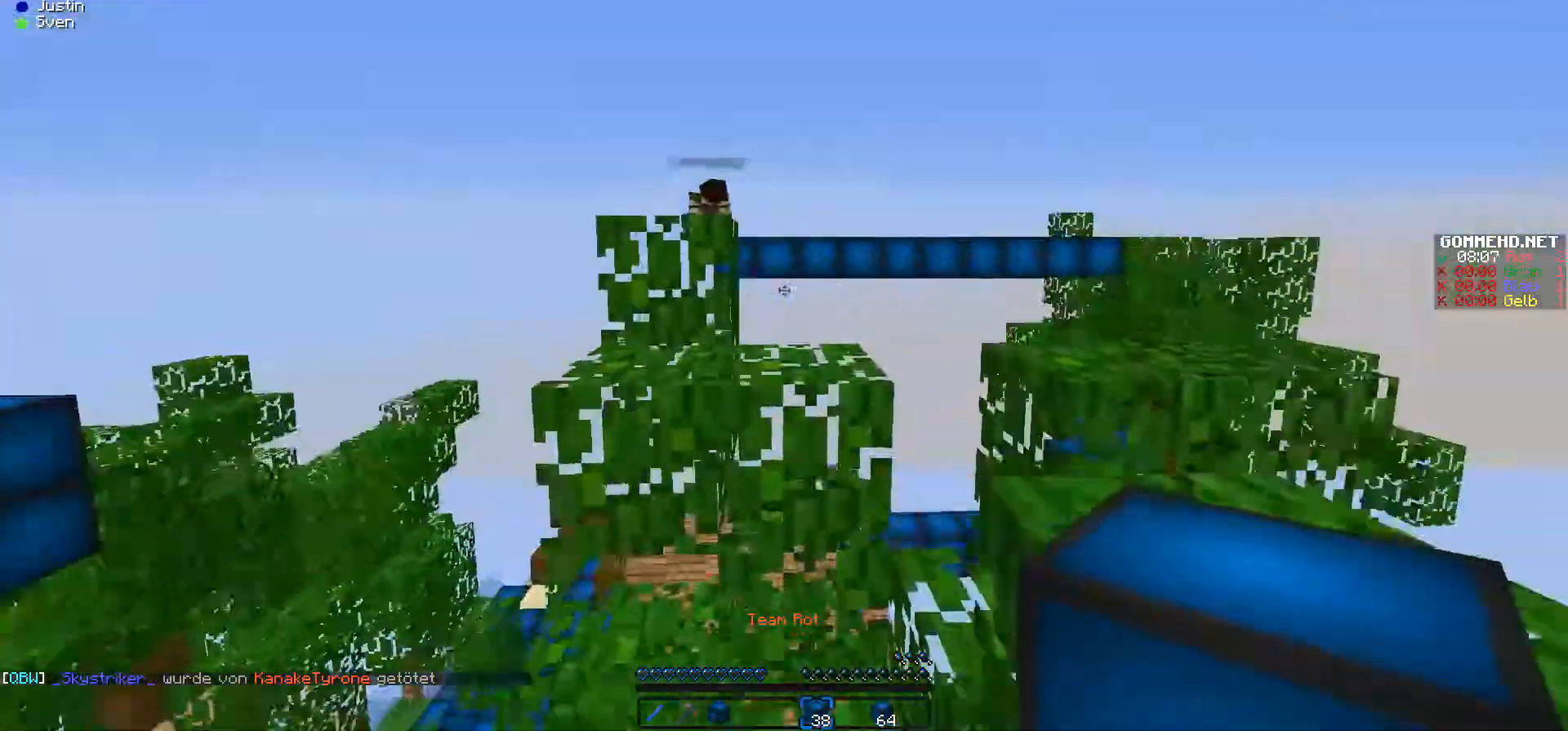
{"keys": ["w"], "mouse": [], "events": []}
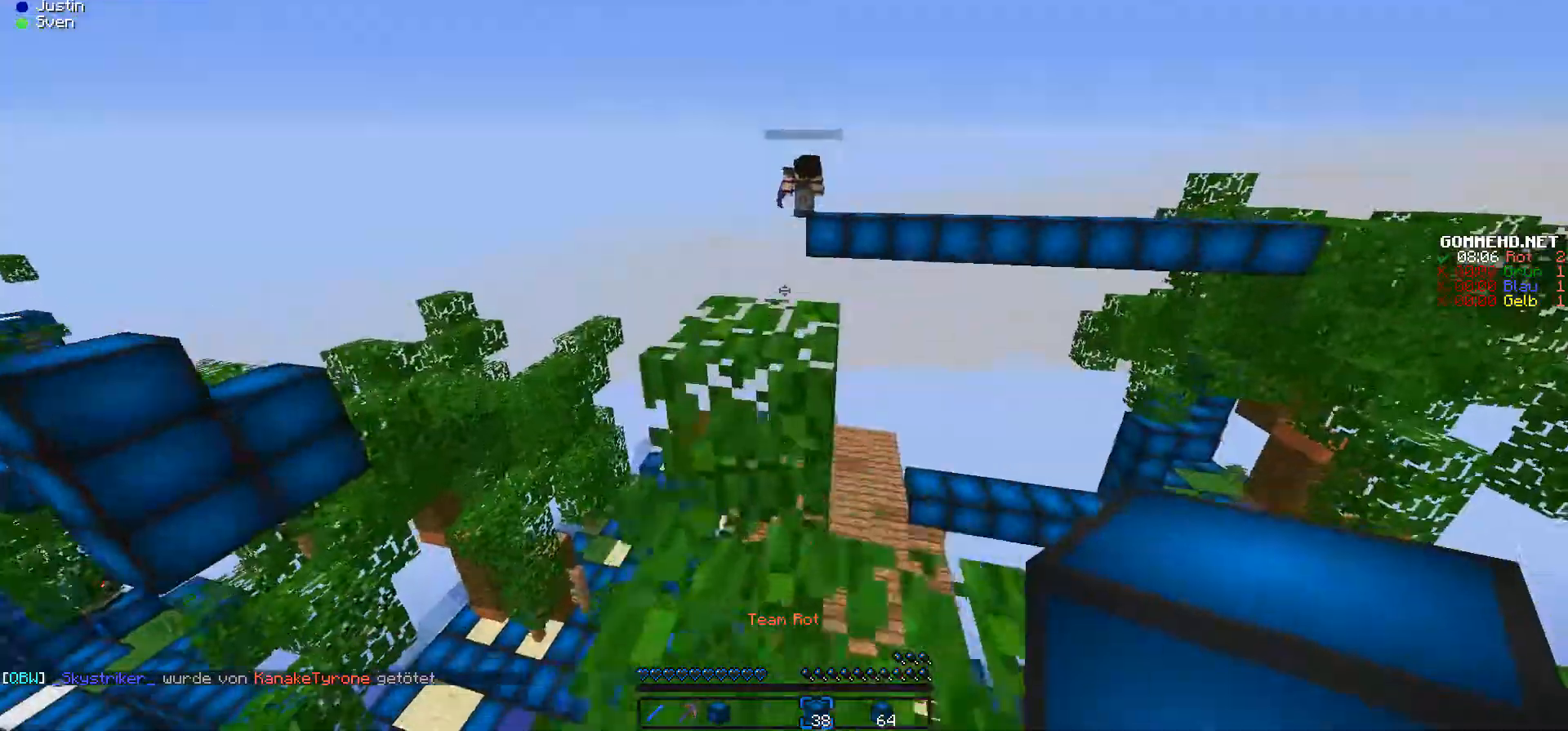
{"keys": ["w"], "mouse": [], "events": []}
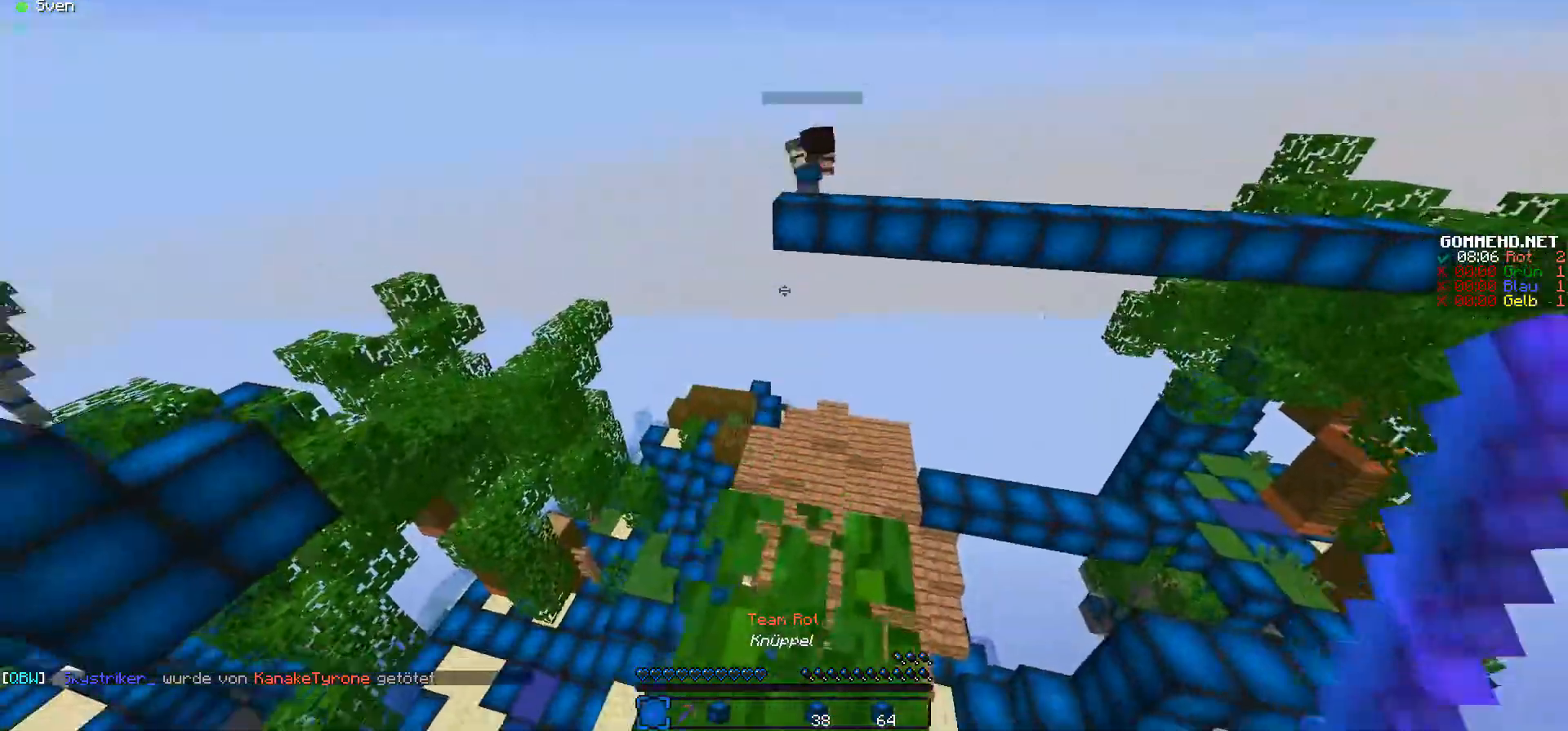
{"keys": ["w"], "mouse": [], "events": []}
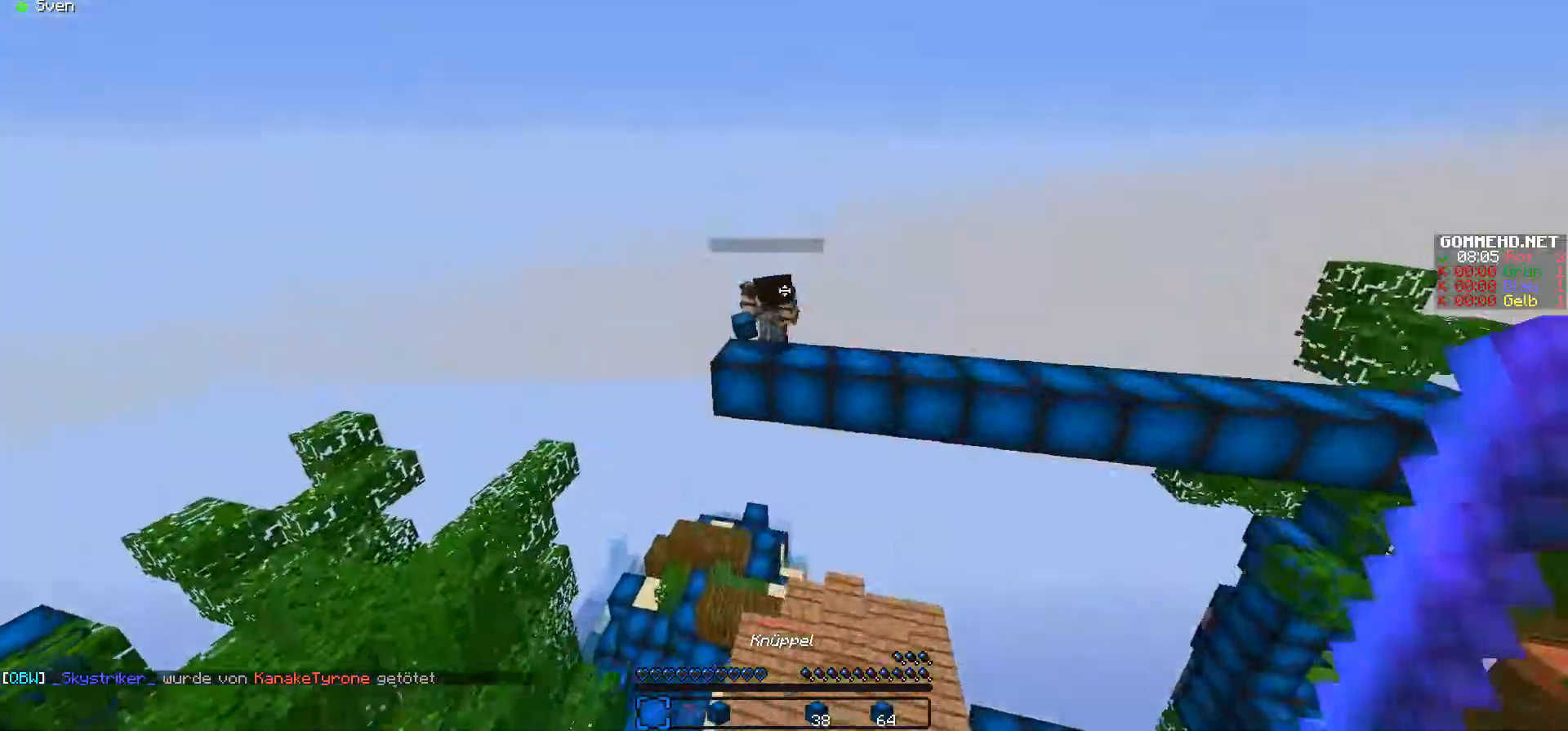
{"keys": ["w"], "mouse": [], "events": [[333, "mouse_left", "down"], [433, "mouse_left", "up"]]}
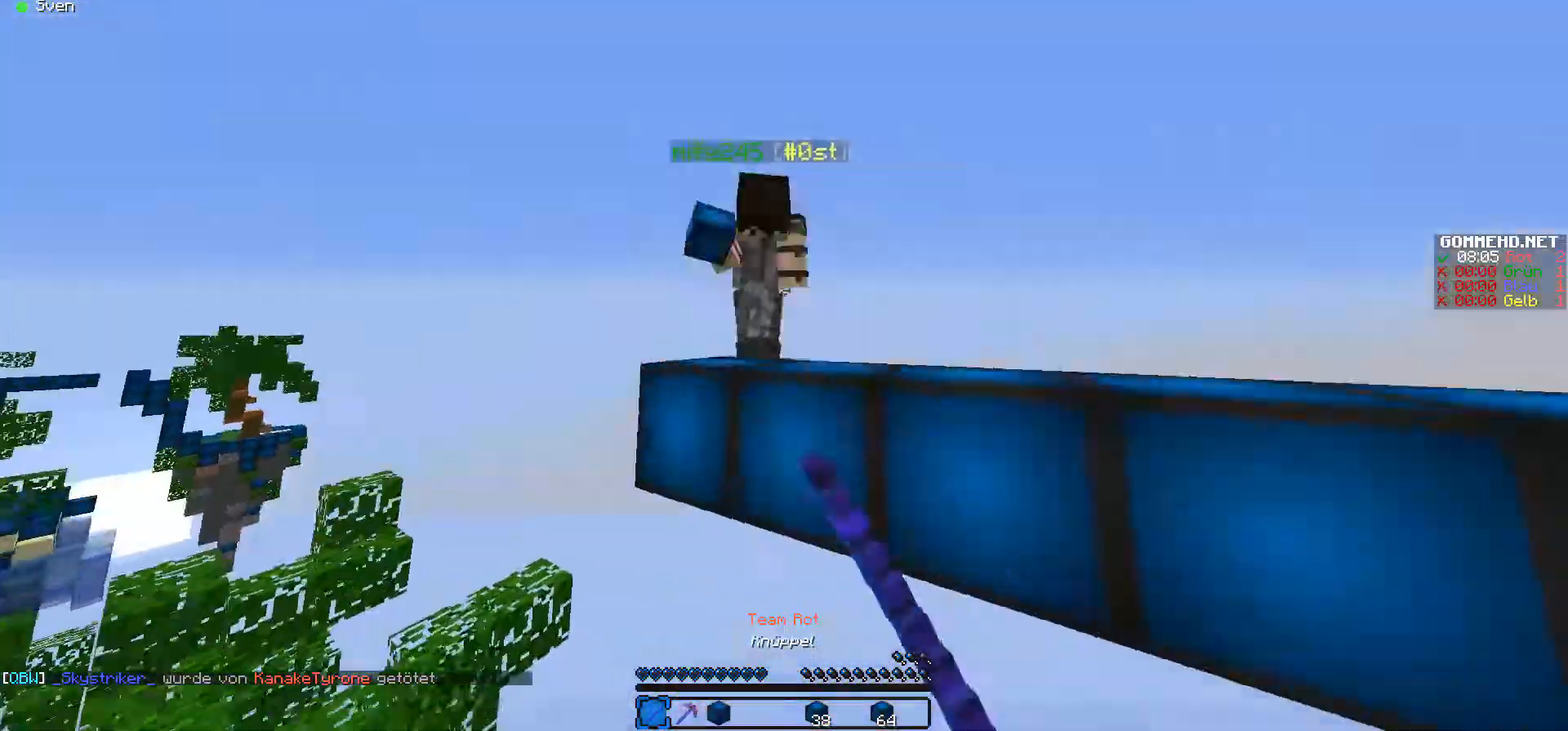
{"keys": [], "mouse": [], "events": [[33, "mouse_left", "down"], [133, "mouse_left", "up"], [167, "mouse_left", "down"], [233, "w", "up"], [267, "mouse_left", "up"], [367, "mouse_left", "down"], [433, "s", "down"], [467, "mouse_left", "up"], [467, "s", "up"]]}
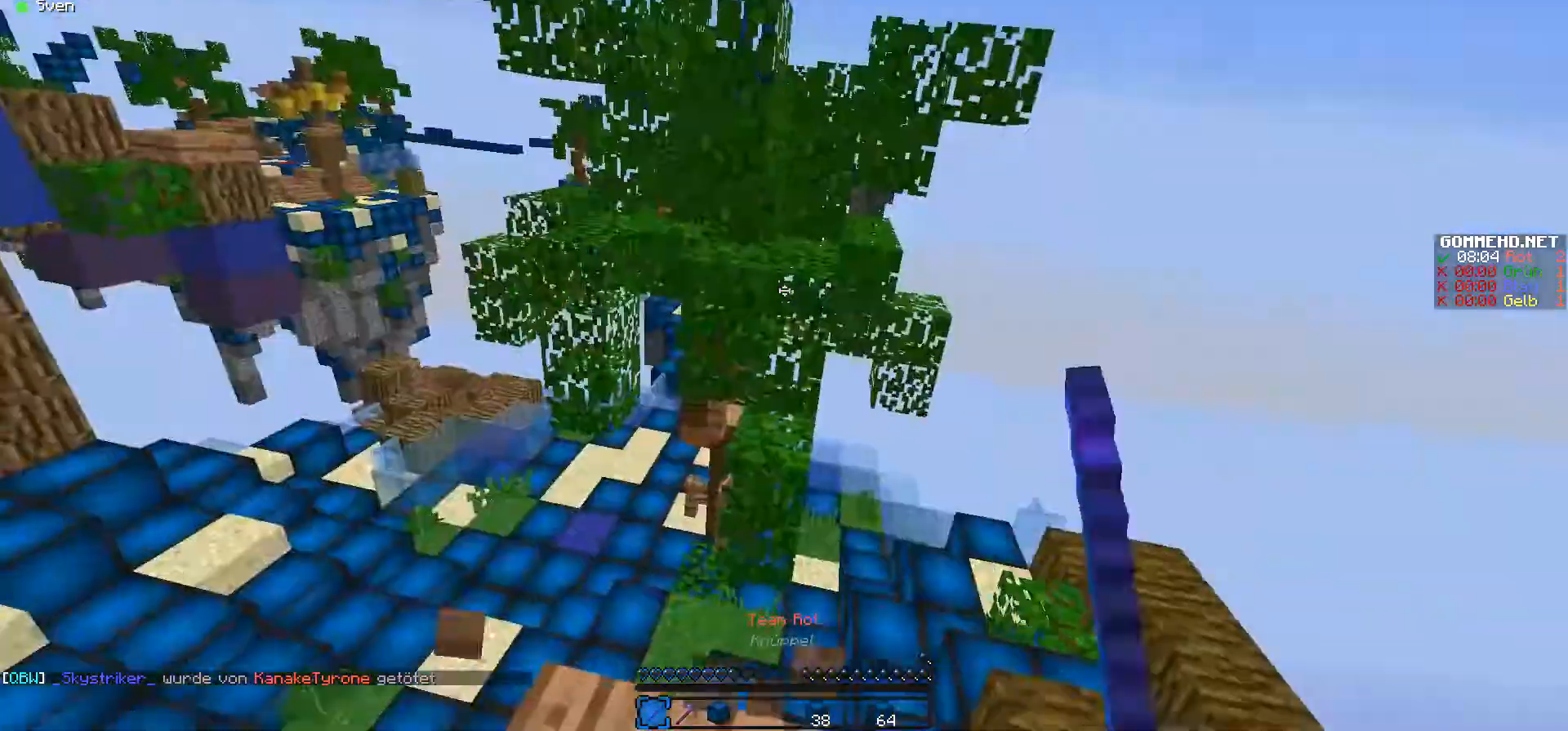
{"keys": [], "mouse": ["right"], "events": [[333, "a", "down"], [433, "a", "up"], [433, "mouse_right", "down"]]}
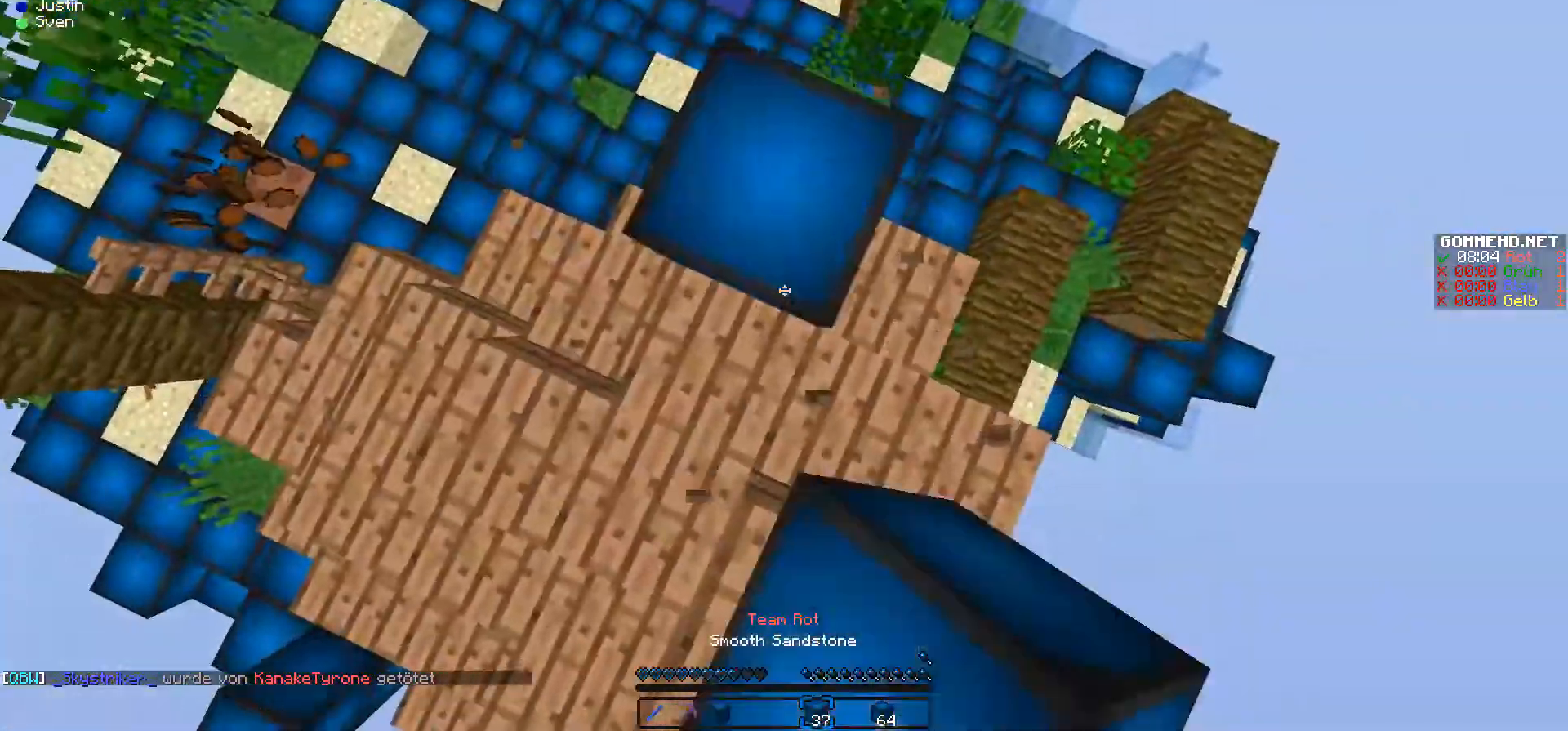
{"keys": ["w"], "mouse": ["right"], "events": [[133, "mouse_right", "up"], [167, "mouse_right", "down"], [333, "mouse_right", "up"], [367, "mouse_right", "down"], [433, "w", "down"]]}
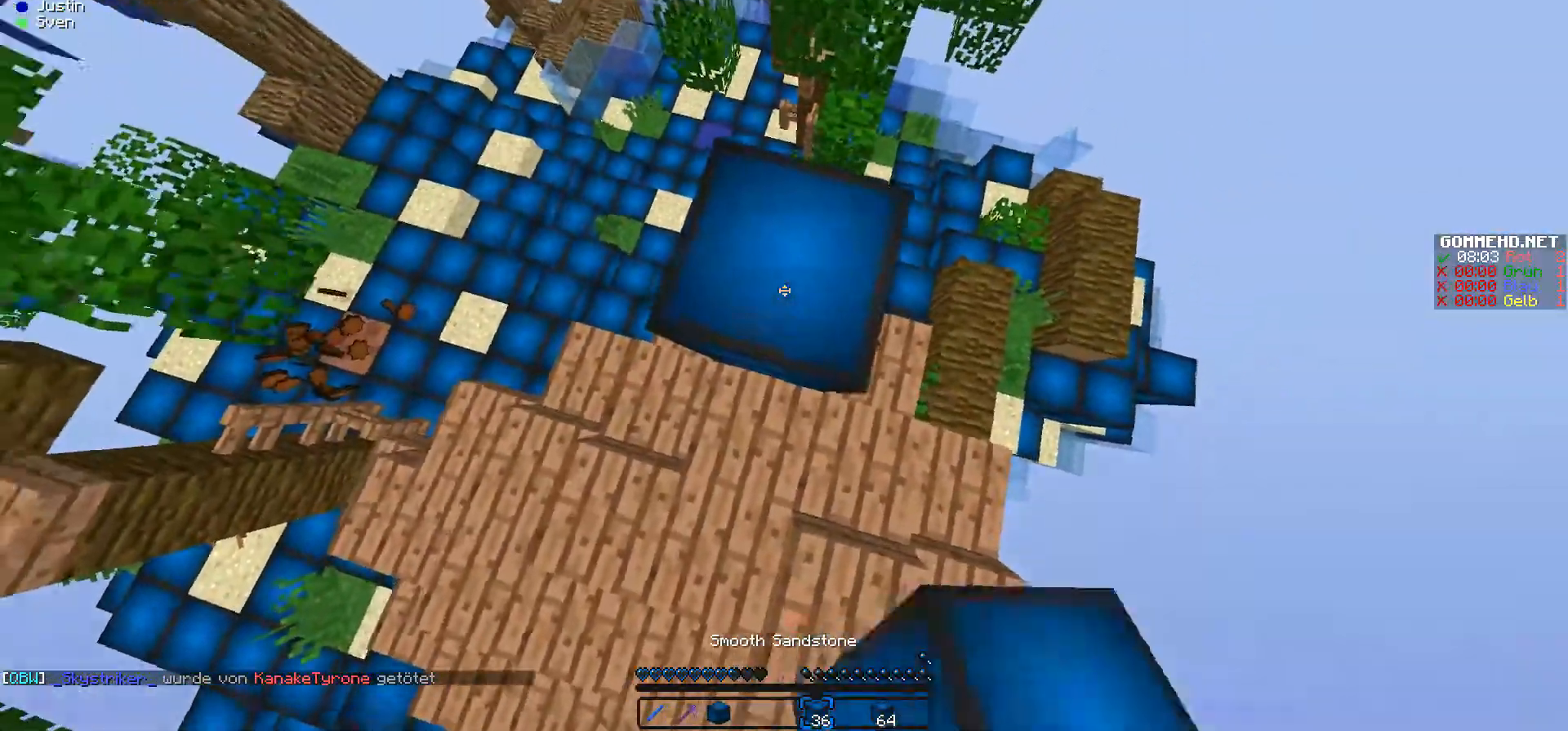
{"keys": ["w"], "mouse": [], "events": [[33, "mouse_right", "up"], [33, "w", "up"], [333, "mouse_right", "down"], [367, "mouse_right", "up"], [367, "w", "down"]]}
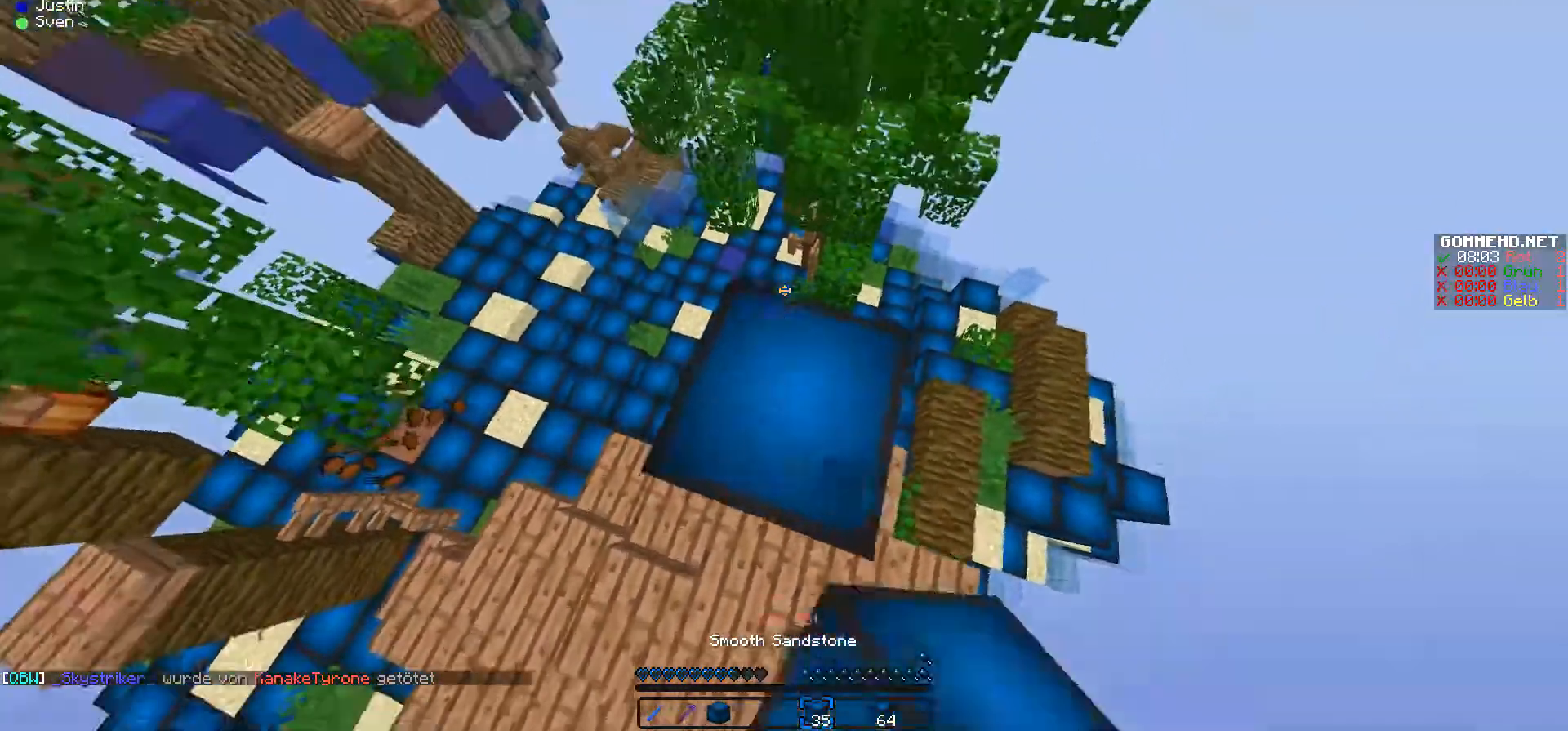
{"keys": ["w"], "mouse": [], "events": []}
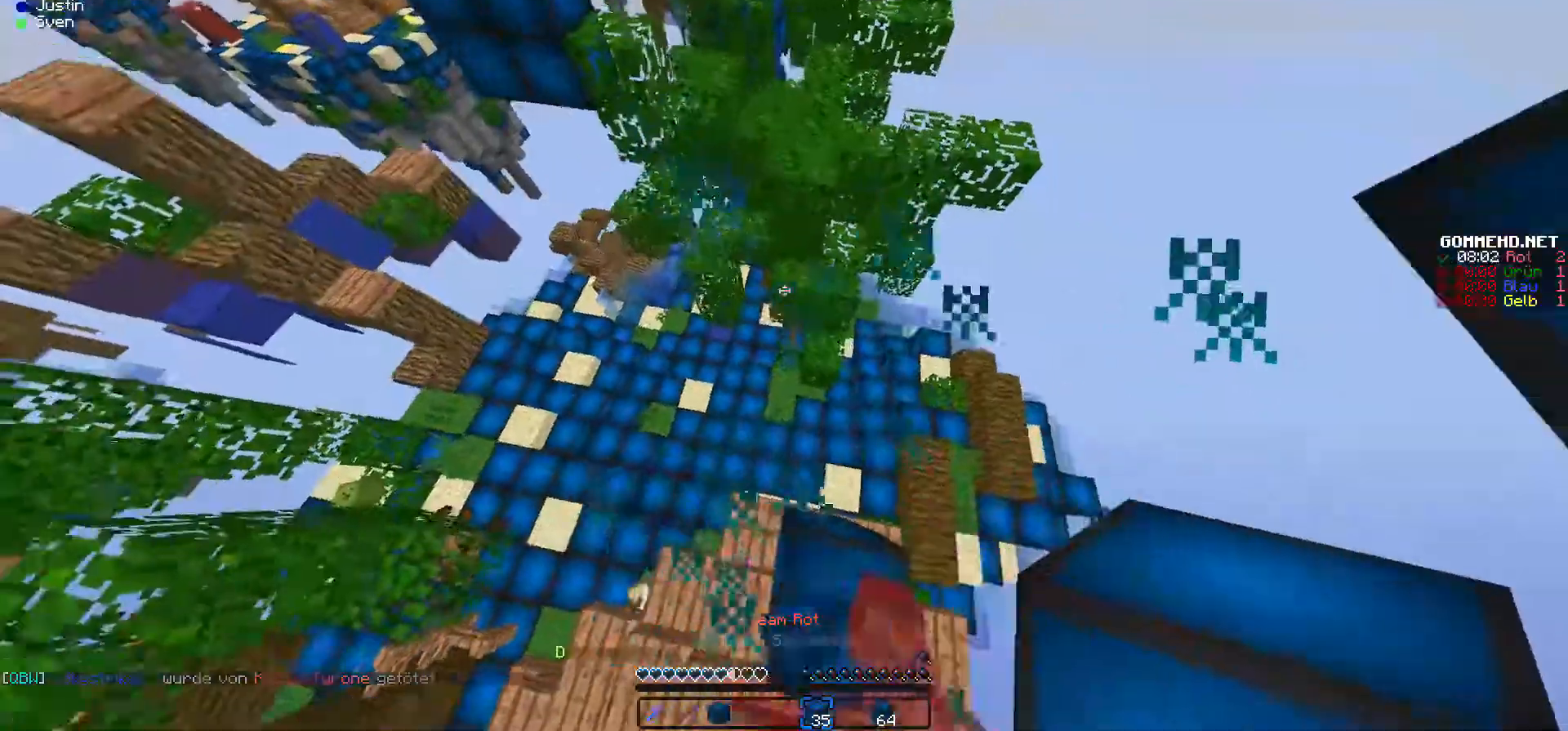
{"keys": ["w"], "mouse": [], "events": []}
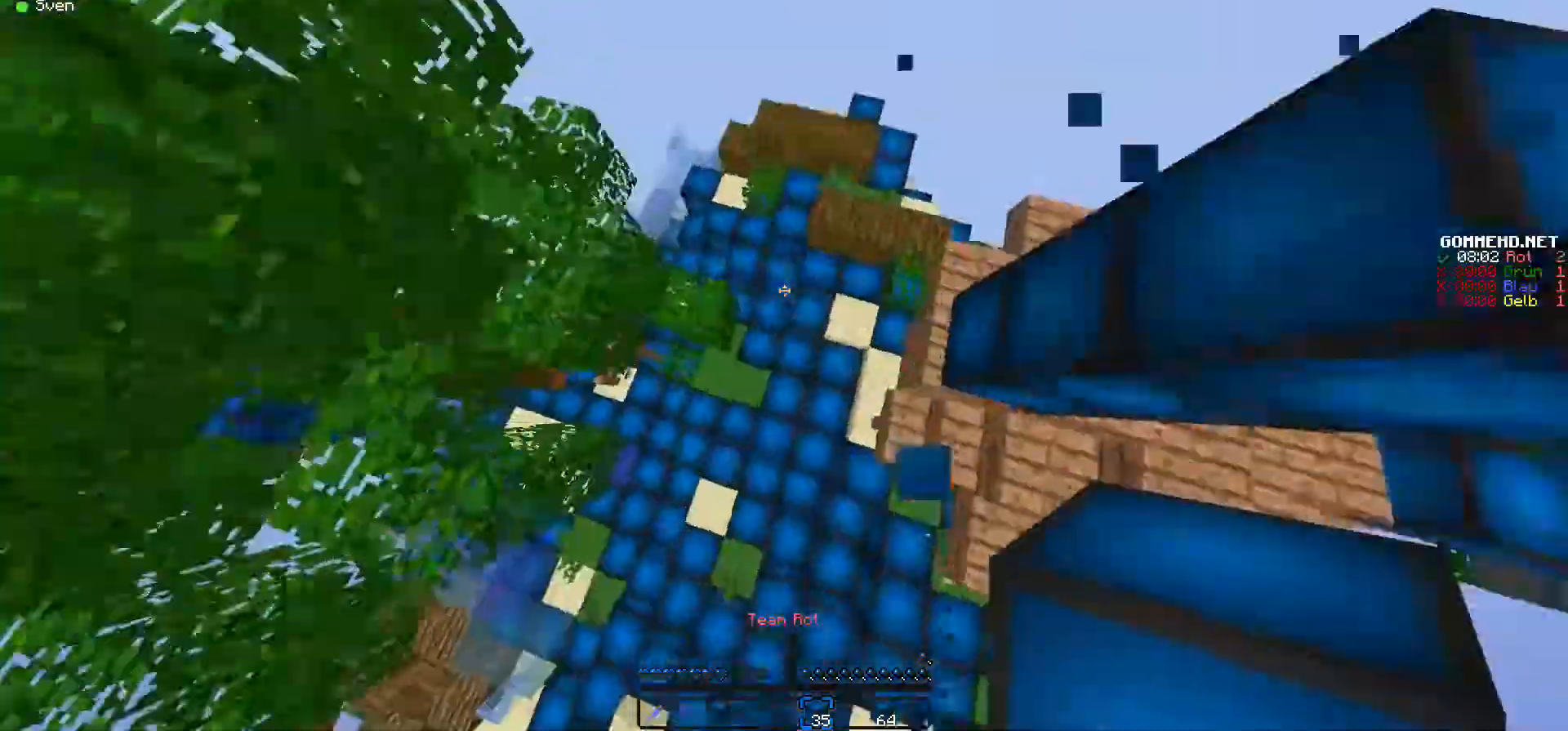
{"keys": [], "mouse": [], "events": [[33, "mouse_right", "down"], [67, "mouse_right", "up"], [167, "mouse_right", "down"], [267, "mouse_right", "up"], [333, "w", "up"], [367, "mouse_right", "down"], [433, "mouse_right", "up"]]}
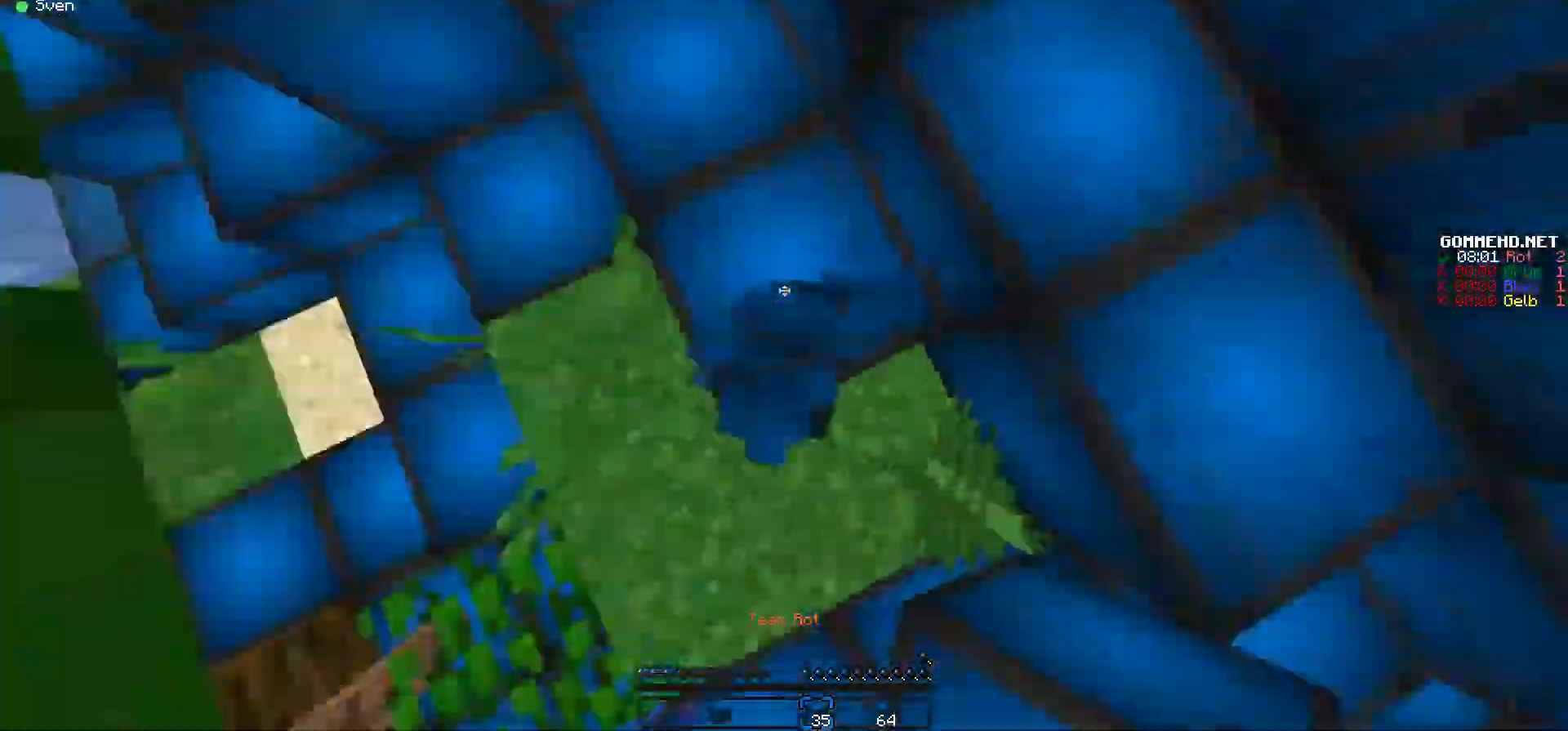
{"keys": ["d", "w"], "mouse": [], "events": [[33, "mouse_right", "down"], [133, "mouse_right", "up"], [367, "w", "down"], [500, "d", "down"]]}